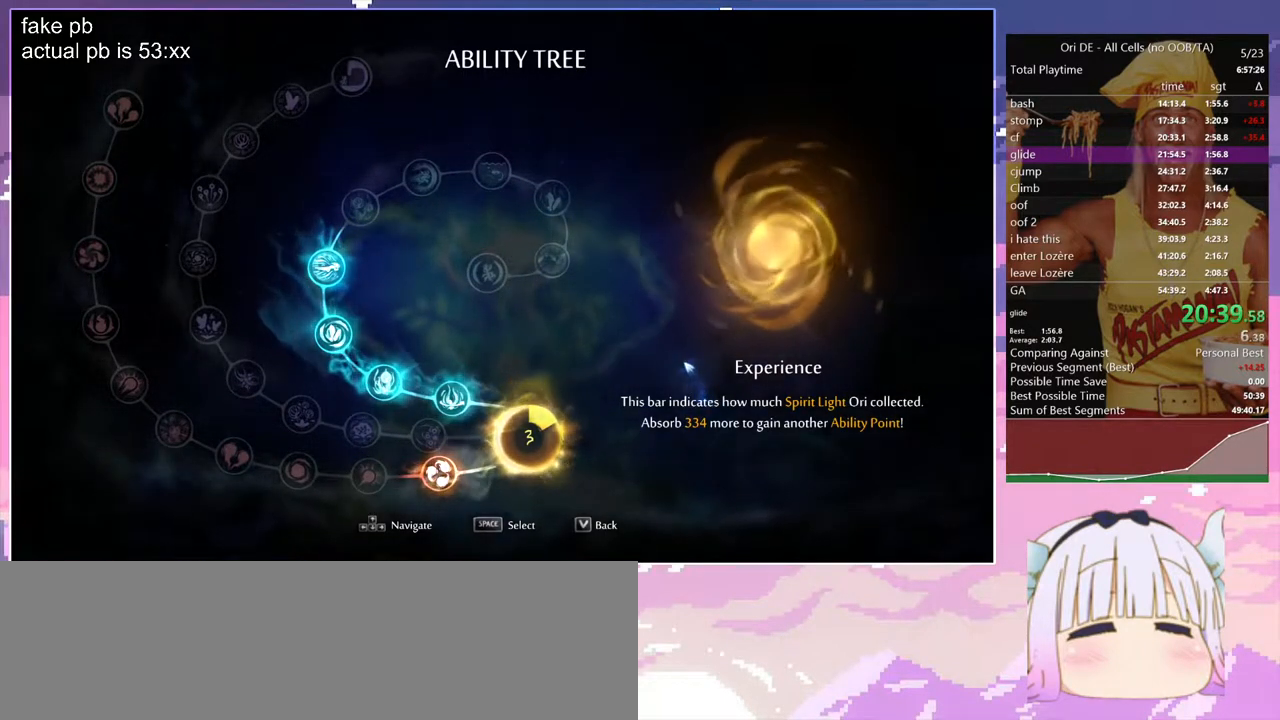
Gameplay with keyboard; each line is a JSON object with the keys held at the frame after it. "events" lists presses ("down") and releases ("up") of "bash", "bash2", "bash3", "bash4", "bz", "cdash", "cjugg", "d", "dash", "dbash", "escape", "f2", "f3", "f6", "glide", "glimb", "grnde", "grnde2", "jump", "q", "rjump", "s", "sa", "save", "space", "spirit", "toggle" and "z" between this image and that frame as [ms after this image, input, new state], when the widget could be followed in between. No other keys are recorded. Mouse input is not recorded. Key names are as the overlay labels them; some are game actions (e.g. jump) rather than physical keys.
{"keys": [], "events": []}
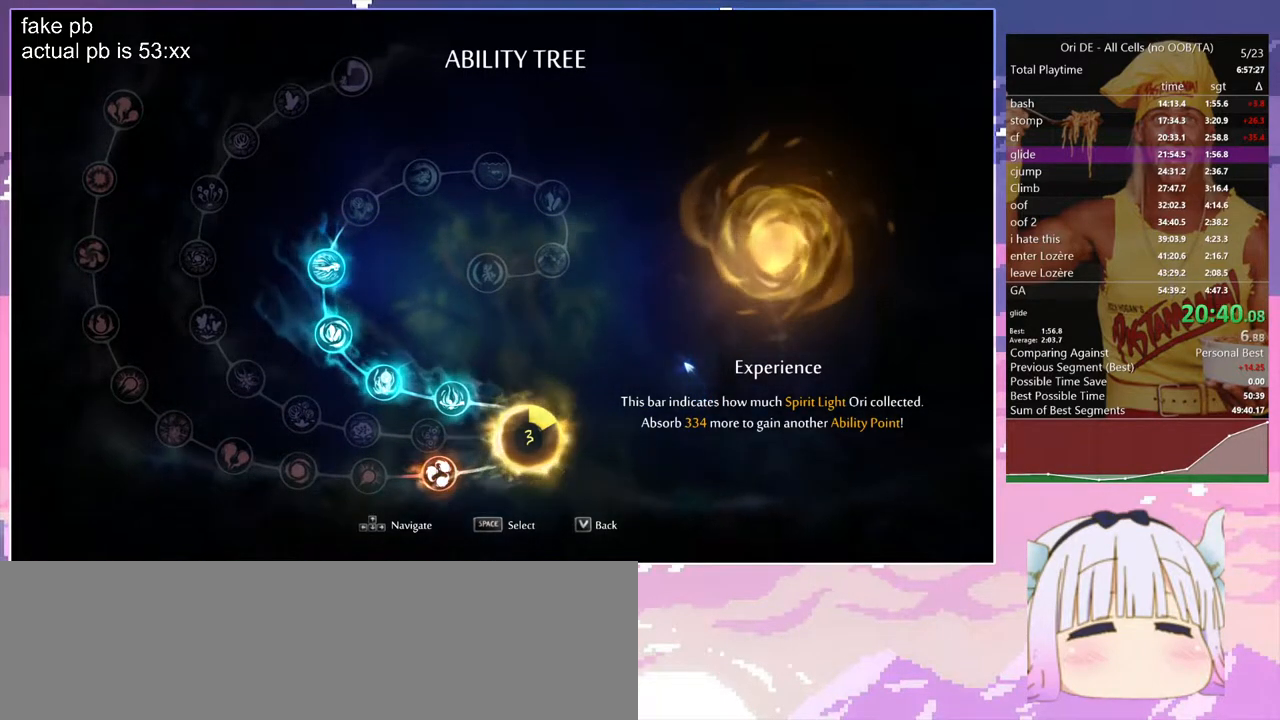
{"keys": [], "events": []}
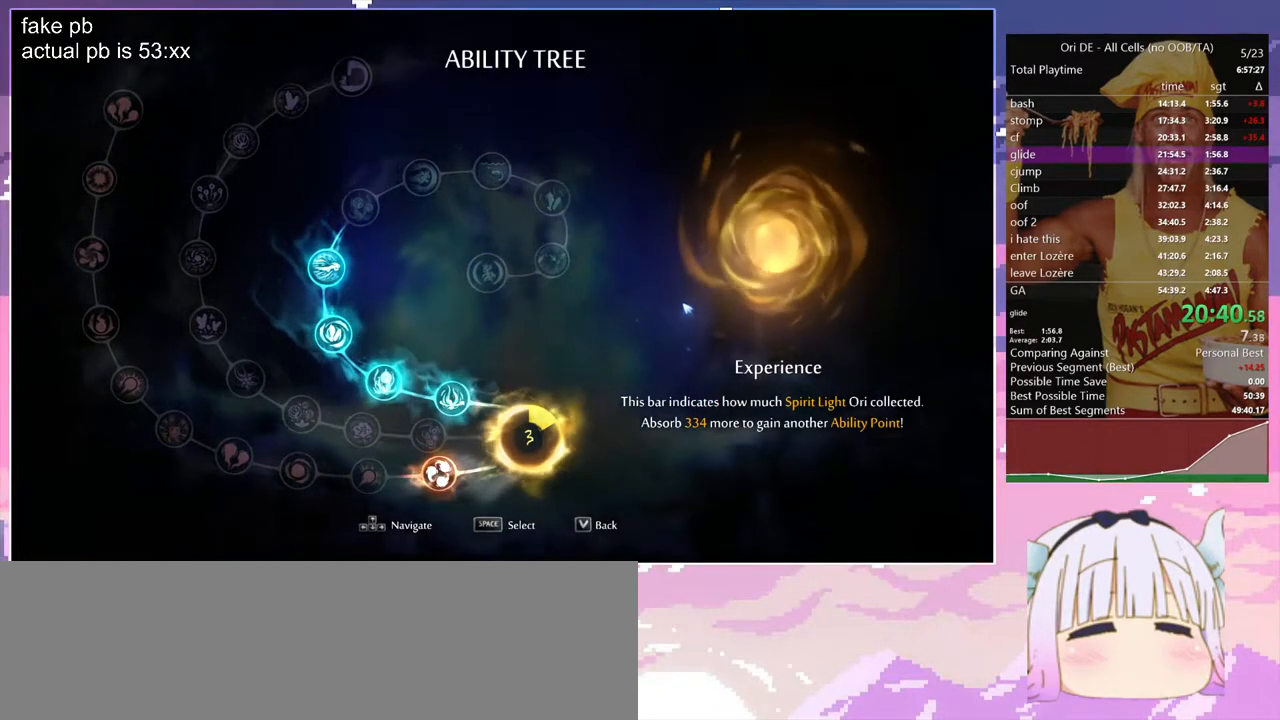
{"keys": [], "events": []}
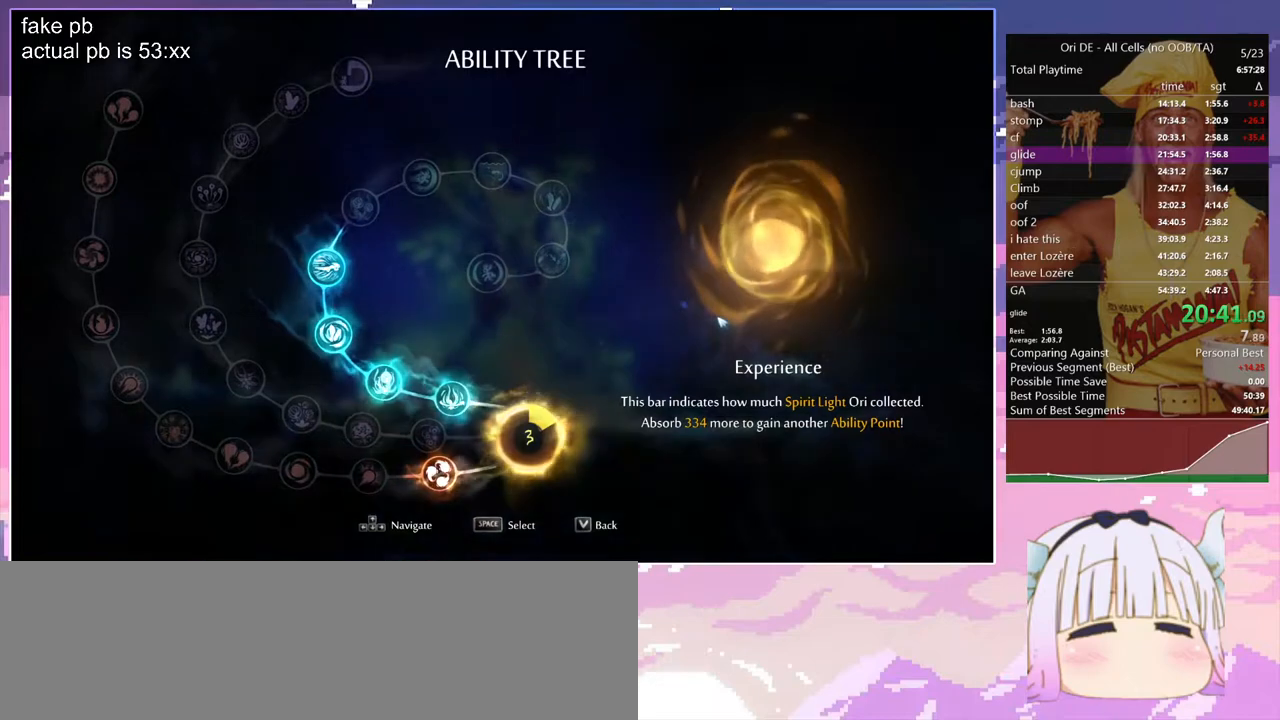
{"keys": ["d"], "events": [[300, "d", "down"]]}
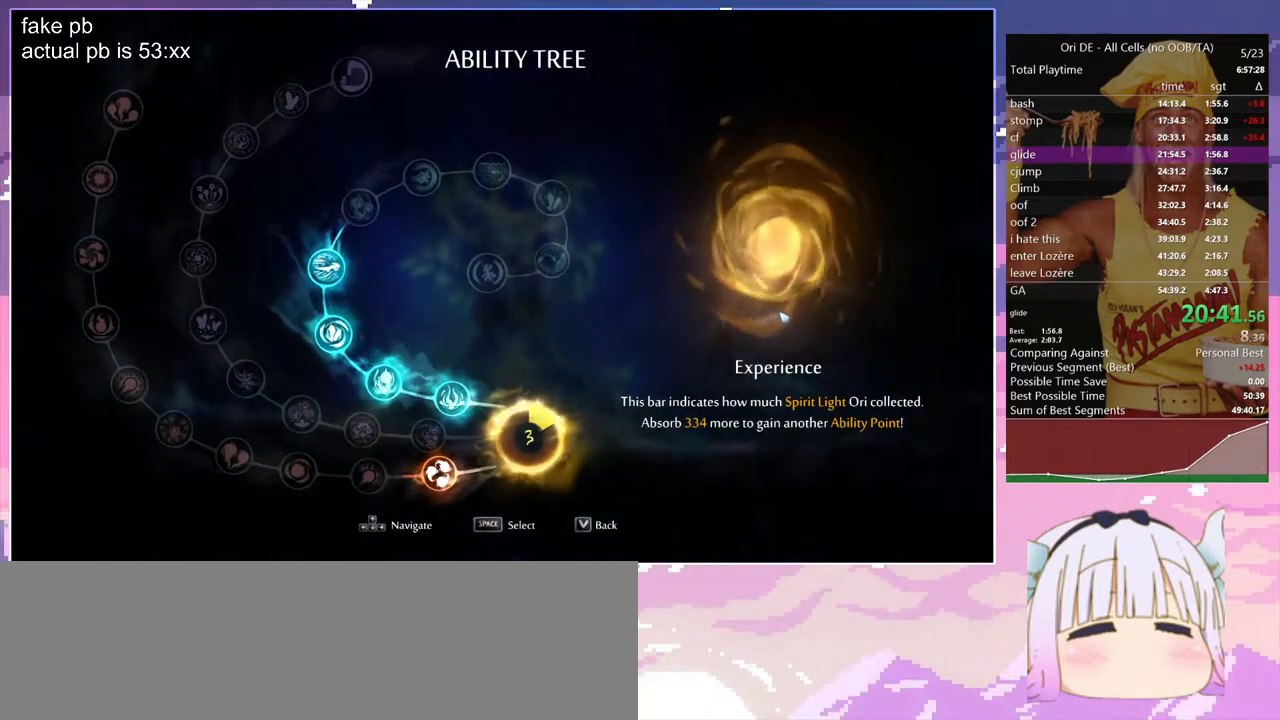
{"keys": ["d"], "events": []}
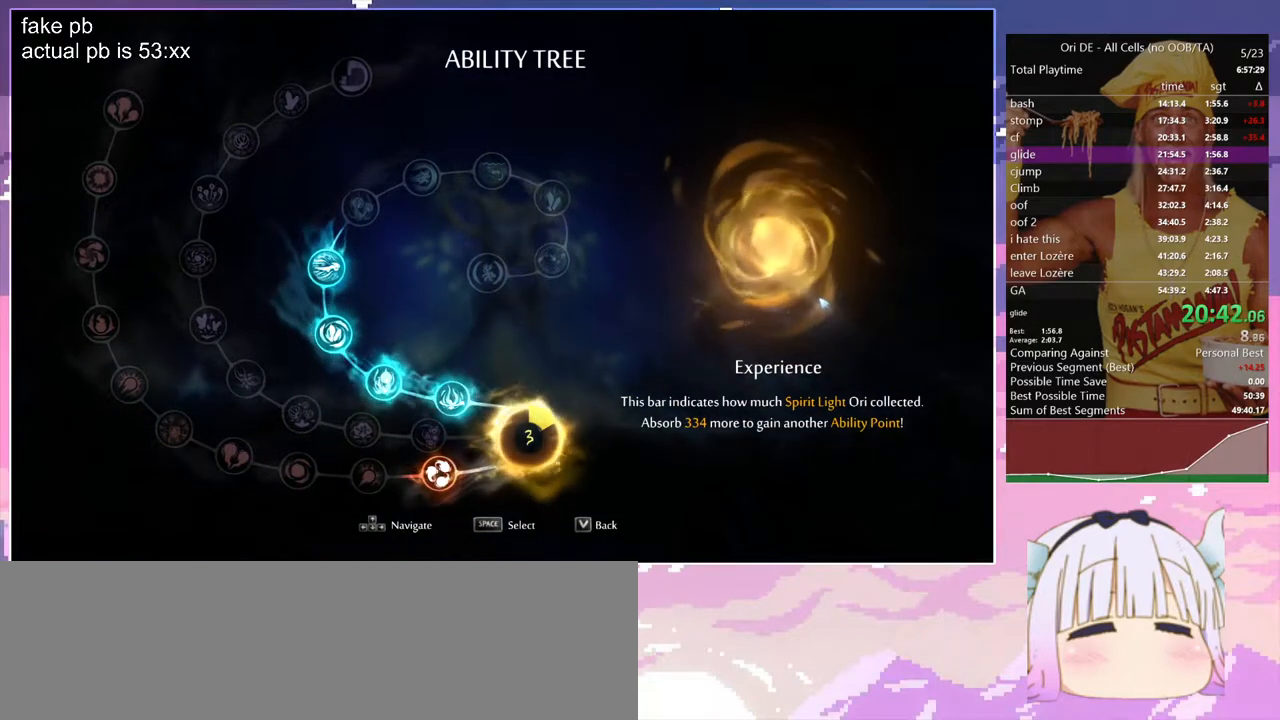
{"keys": ["d"], "events": []}
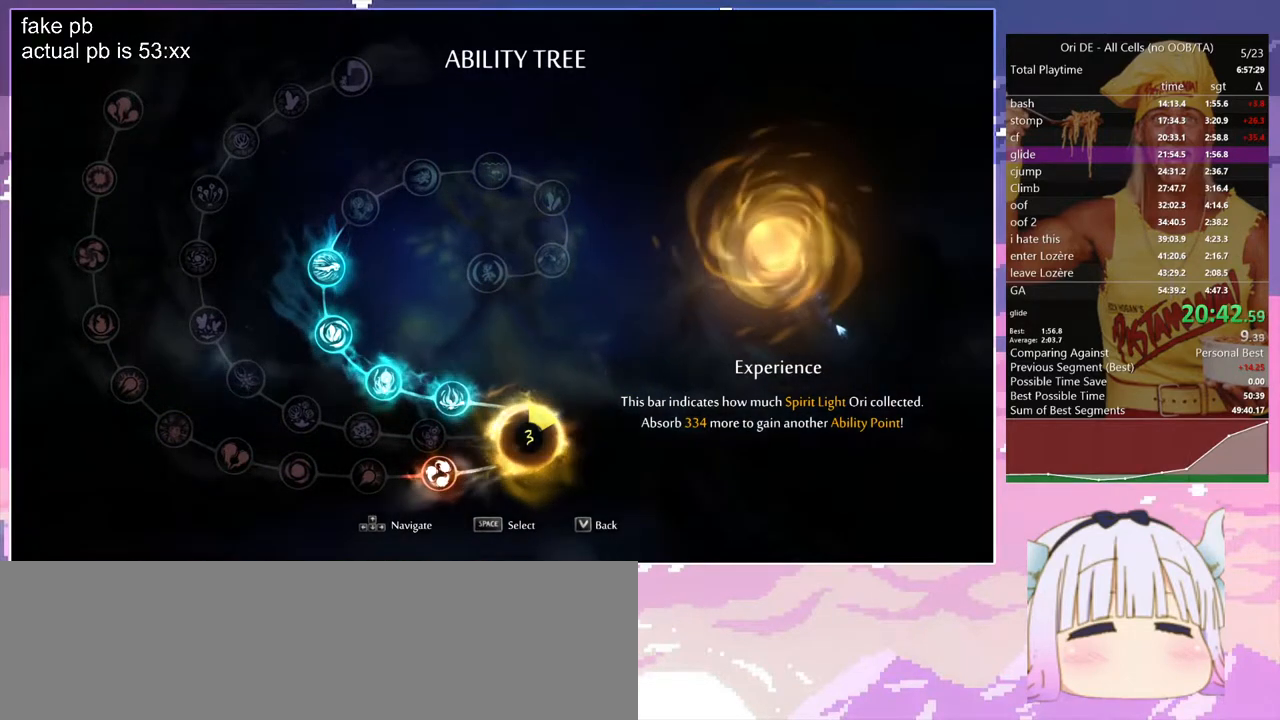
{"keys": ["d", "dash"], "events": [[383, "dash", "down"]]}
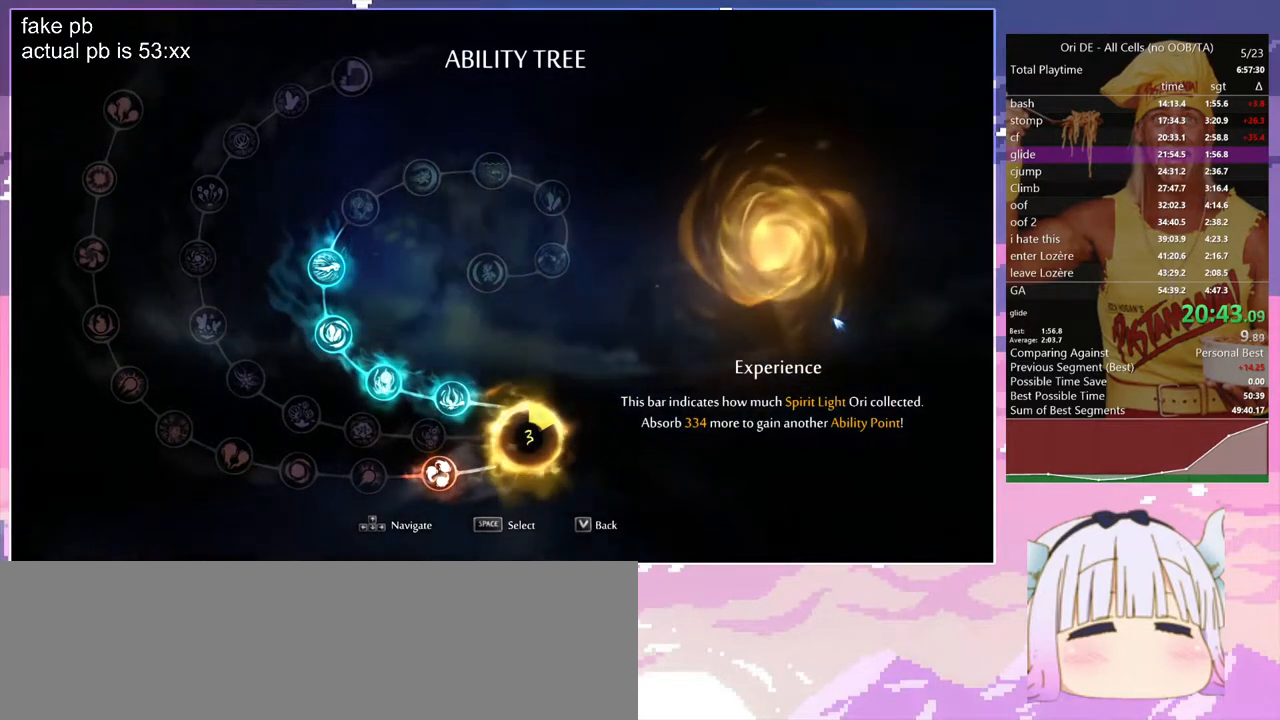
{"keys": ["d"], "events": [[33, "dash", "up"], [267, "dash", "down"], [400, "dash", "up"]]}
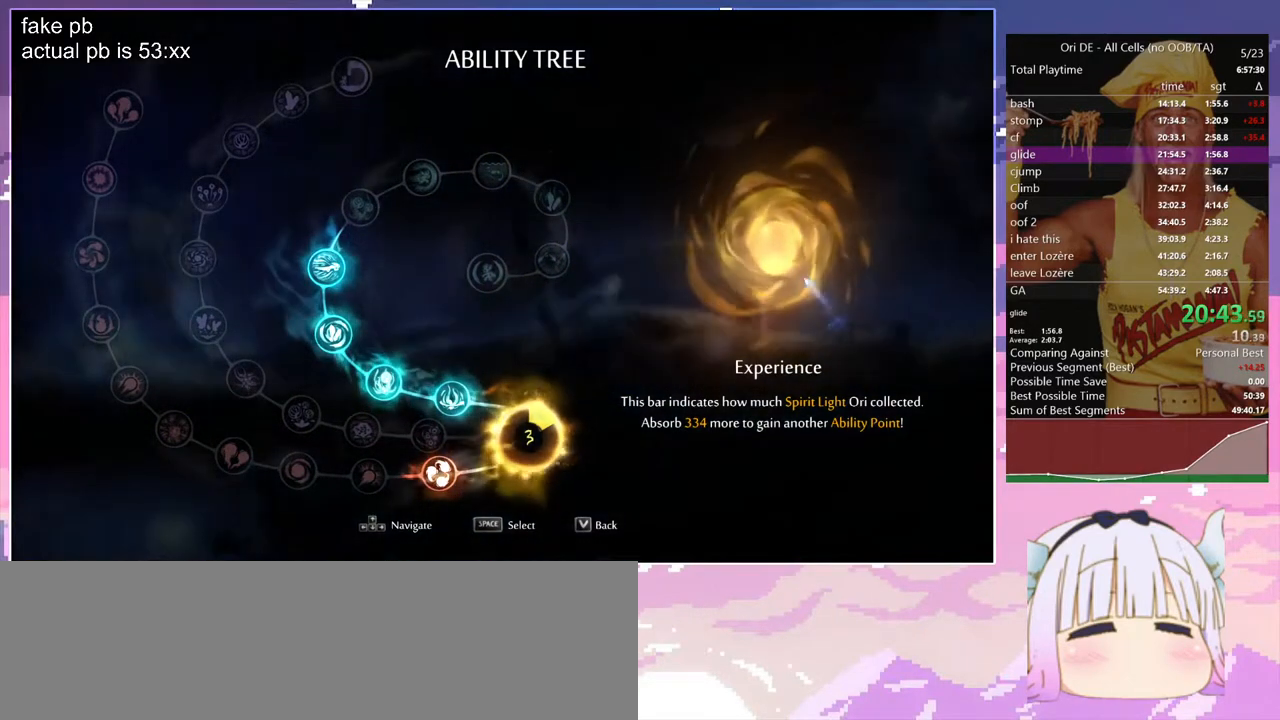
{"keys": ["bash", "bash3"], "events": [[150, "dash", "down"], [233, "bash", "down"], [233, "bash3", "down"], [233, "dash", "up"], [283, "d", "up"]]}
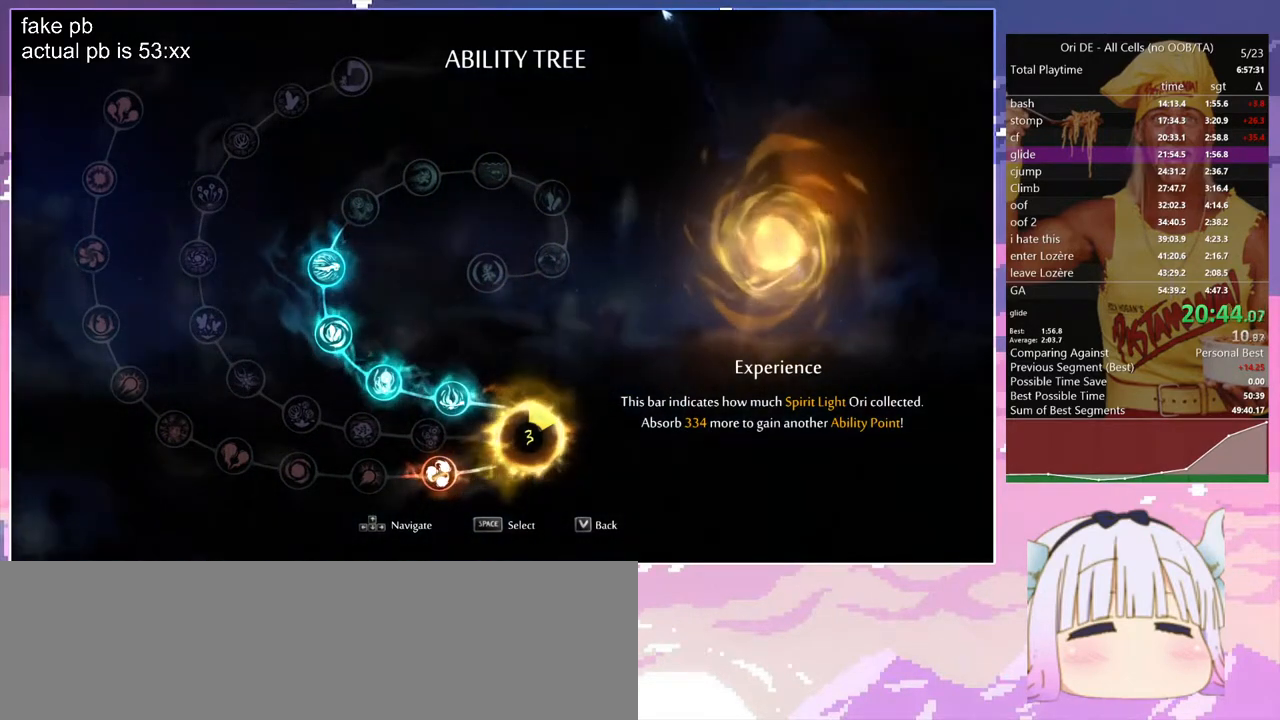
{"keys": ["d"], "events": [[200, "bash", "up"], [200, "bash3", "up"], [200, "d", "down"]]}
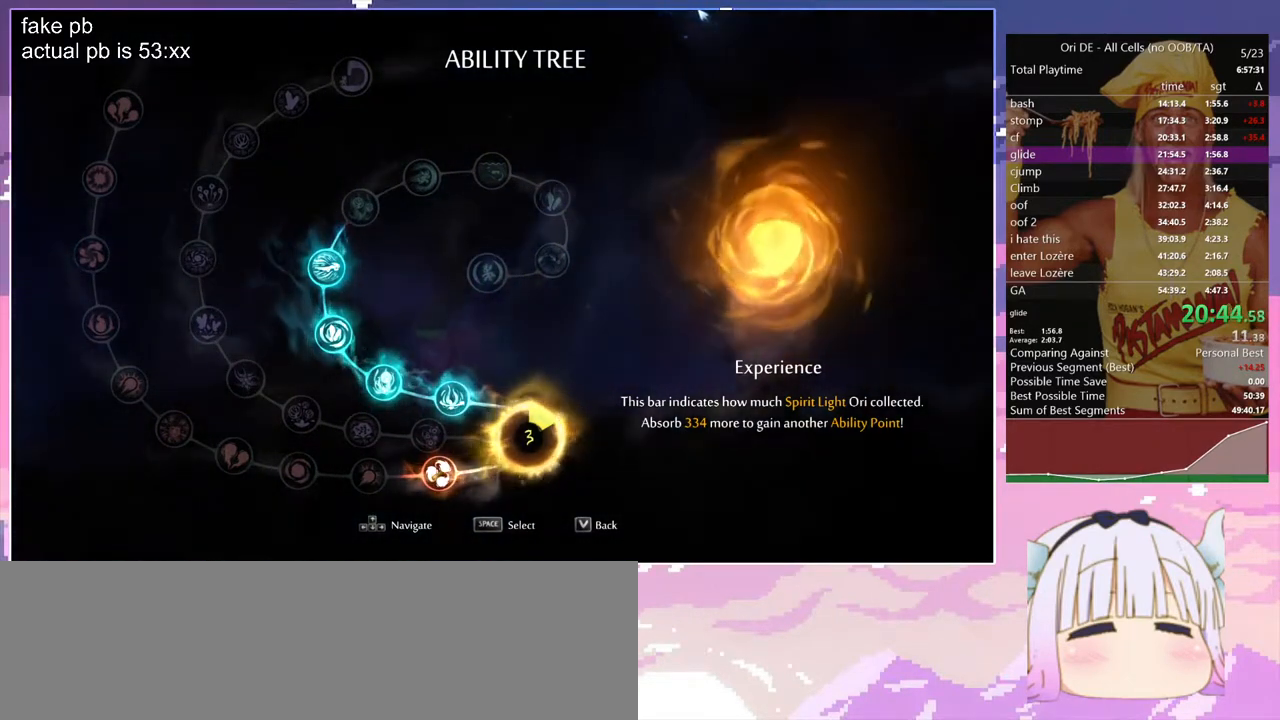
{"keys": ["d"], "events": [[83, "space", "down"], [400, "space", "up"]]}
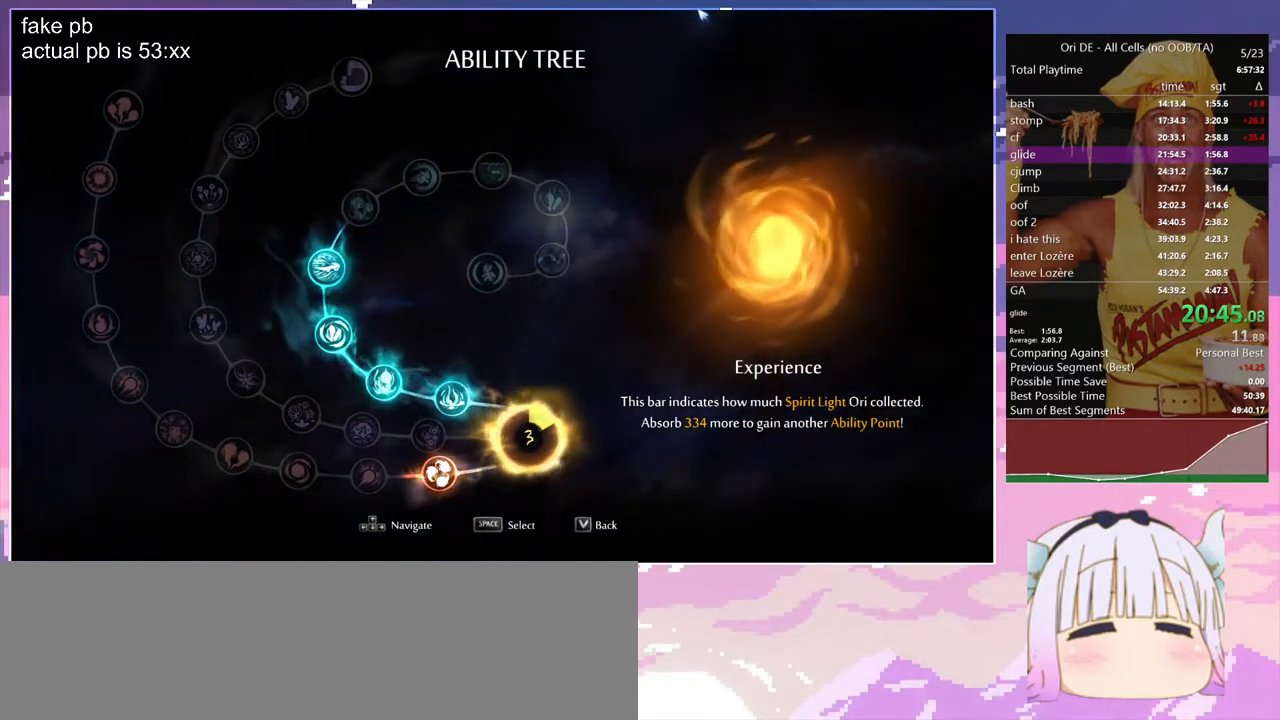
{"keys": ["q"], "events": [[100, "d", "up"], [150, "q", "down"], [183, "space", "down"], [467, "space", "up"]]}
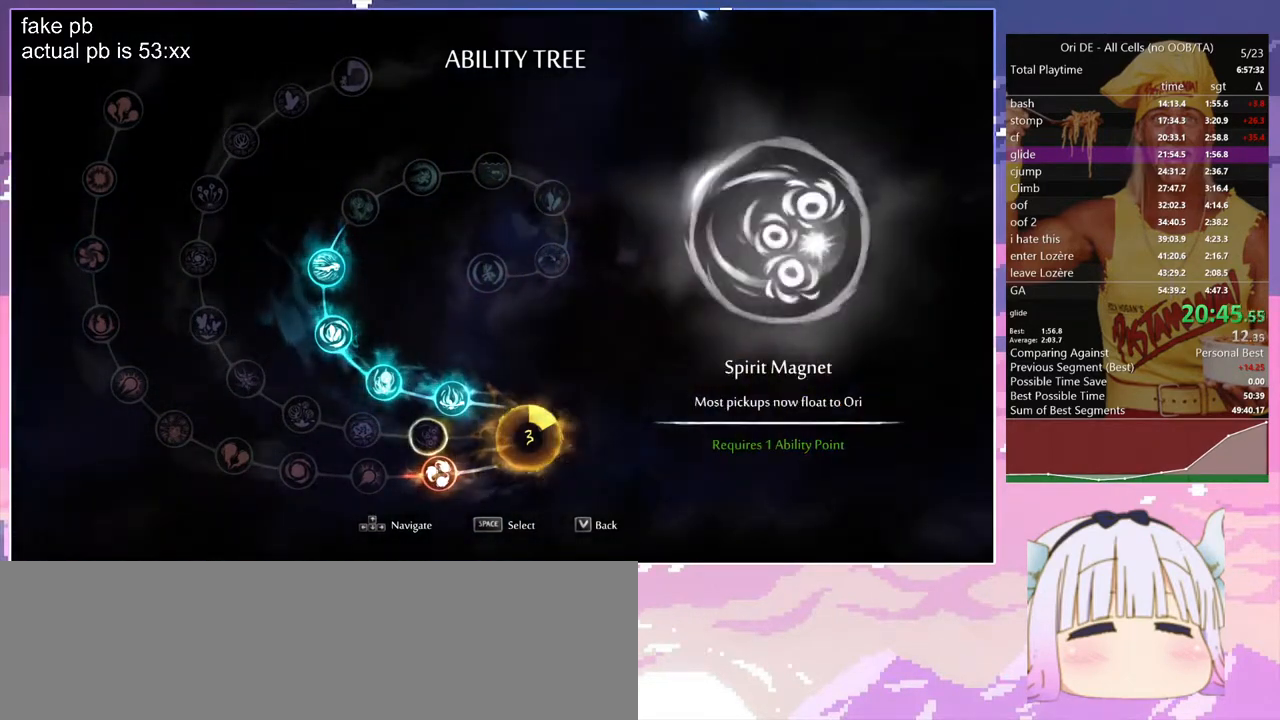
{"keys": ["q", "space"], "events": [[17, "space", "down"], [200, "q", "up"], [200, "space", "up"], [250, "space", "down"], [300, "q", "down"], [383, "space", "up"], [483, "space", "down"]]}
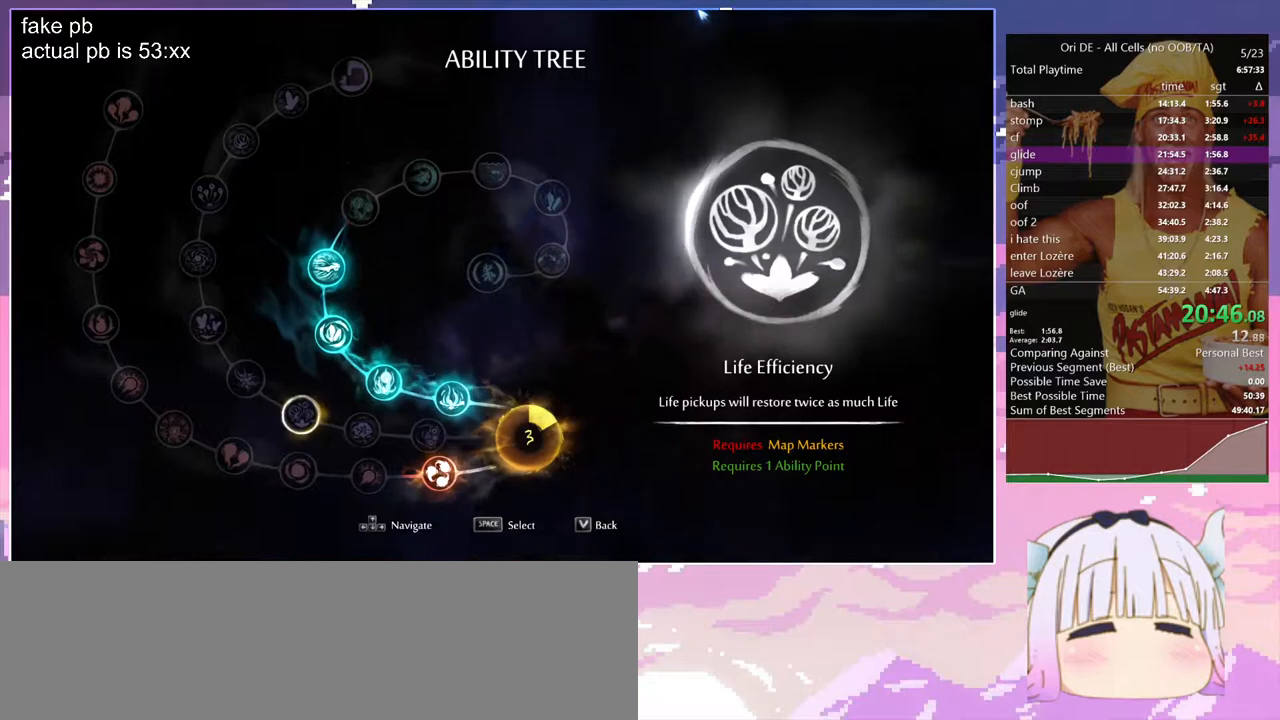
{"keys": ["q", "space"], "events": [[117, "q", "up"], [117, "space", "up"], [217, "space", "down"], [267, "q", "down"], [400, "space", "up"], [500, "space", "down"]]}
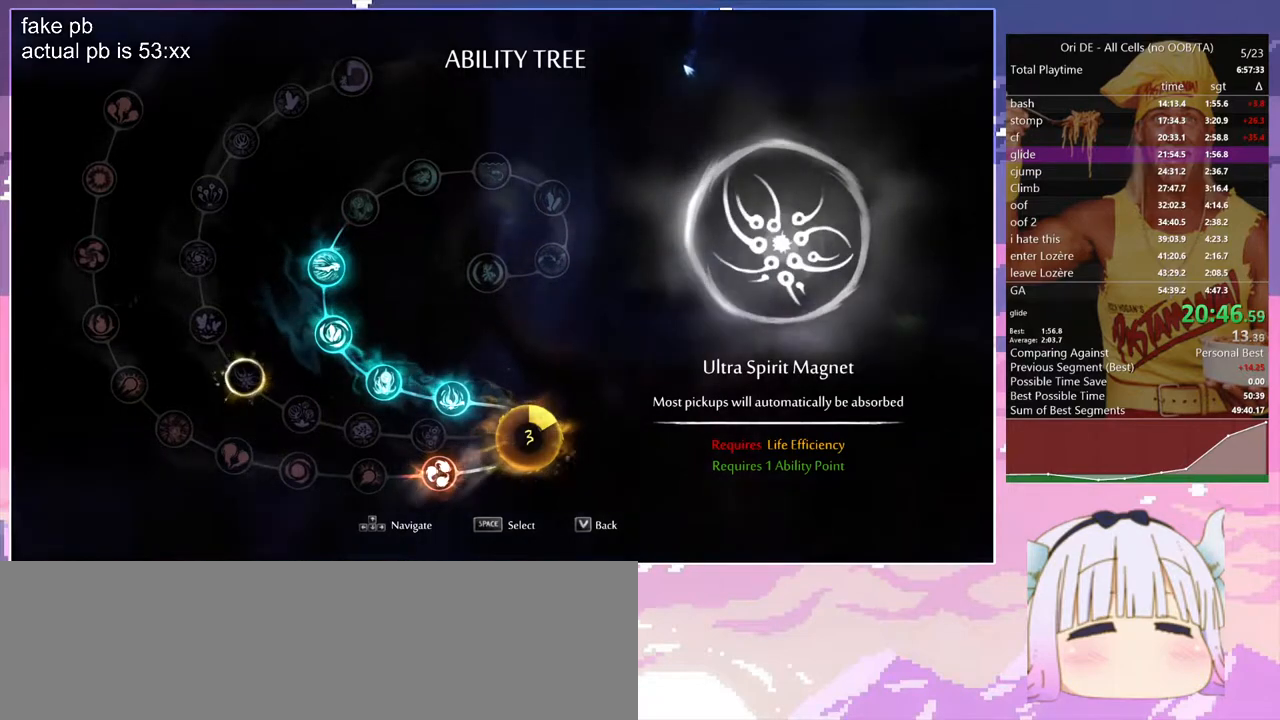
{"keys": ["q"], "events": [[183, "space", "up"], [233, "space", "down"], [417, "space", "up"]]}
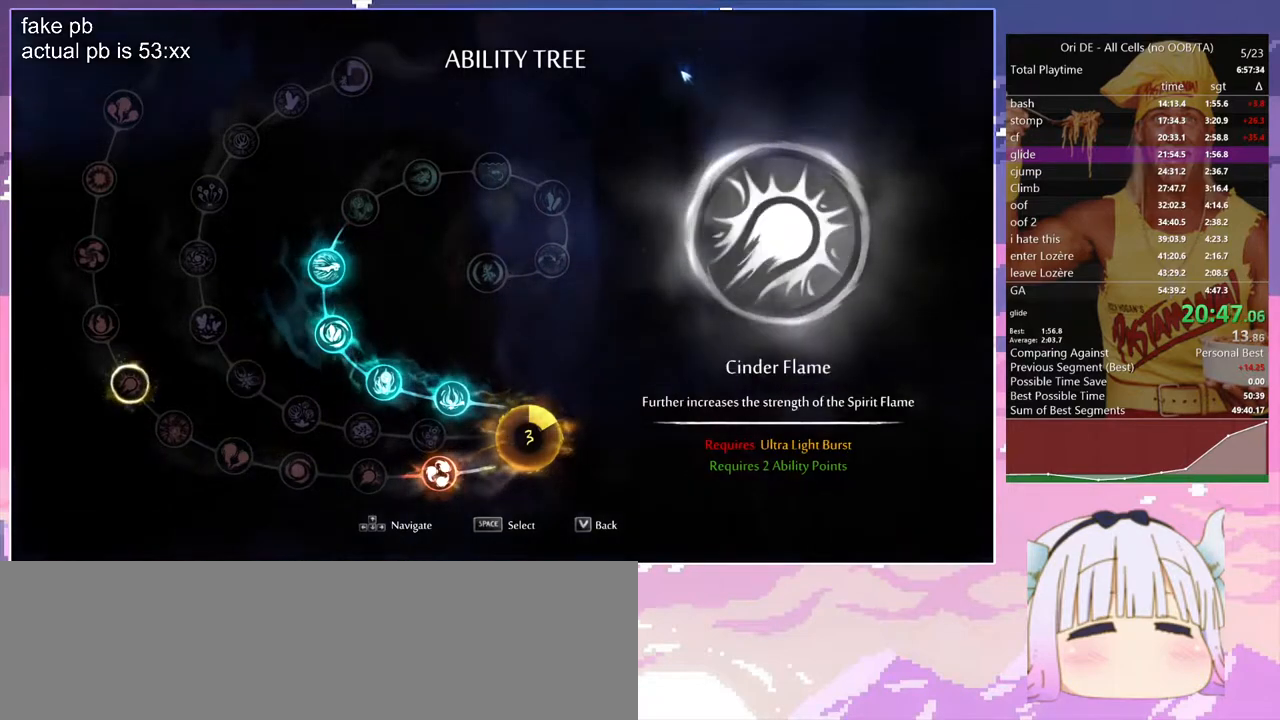
{"keys": ["q"], "events": [[17, "space", "down"], [200, "q", "up"], [200, "space", "up"], [250, "space", "down"], [300, "q", "down"], [483, "space", "up"]]}
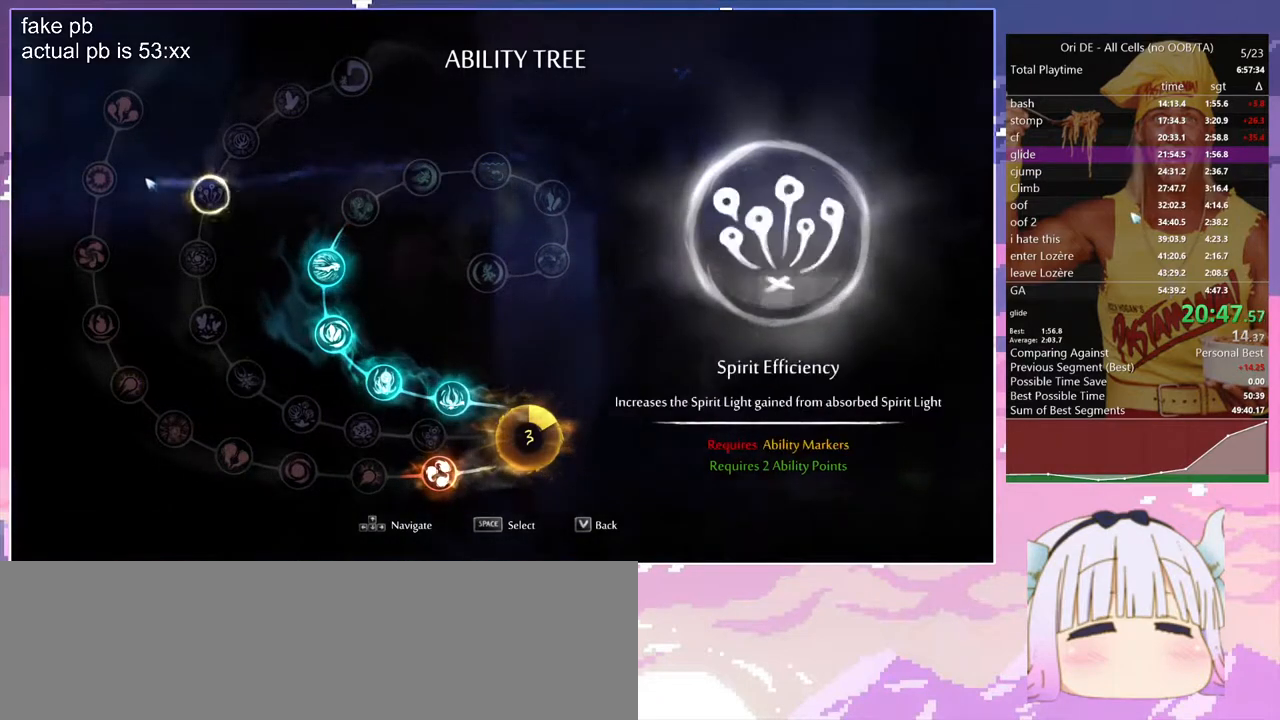
{"keys": ["q"], "events": [[367, "dash", "down"], [450, "dash", "up"]]}
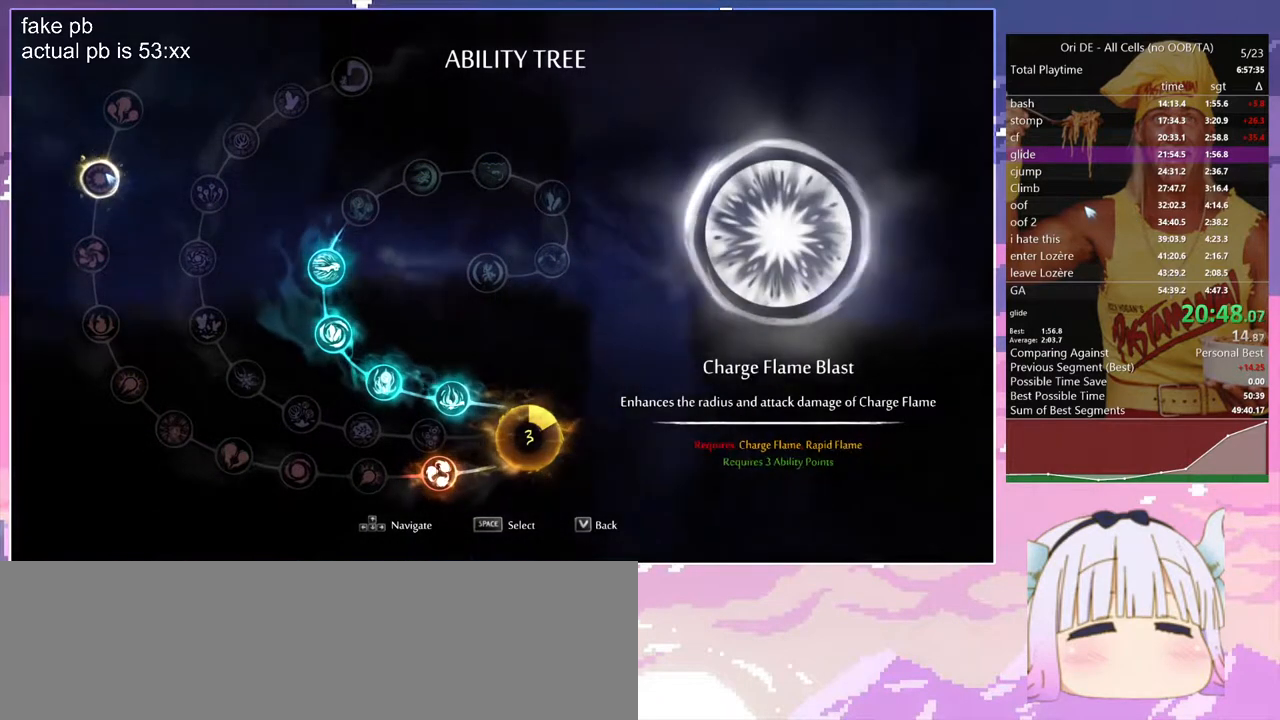
{"keys": ["q"], "events": [[233, "dash", "down"], [333, "dash", "up"]]}
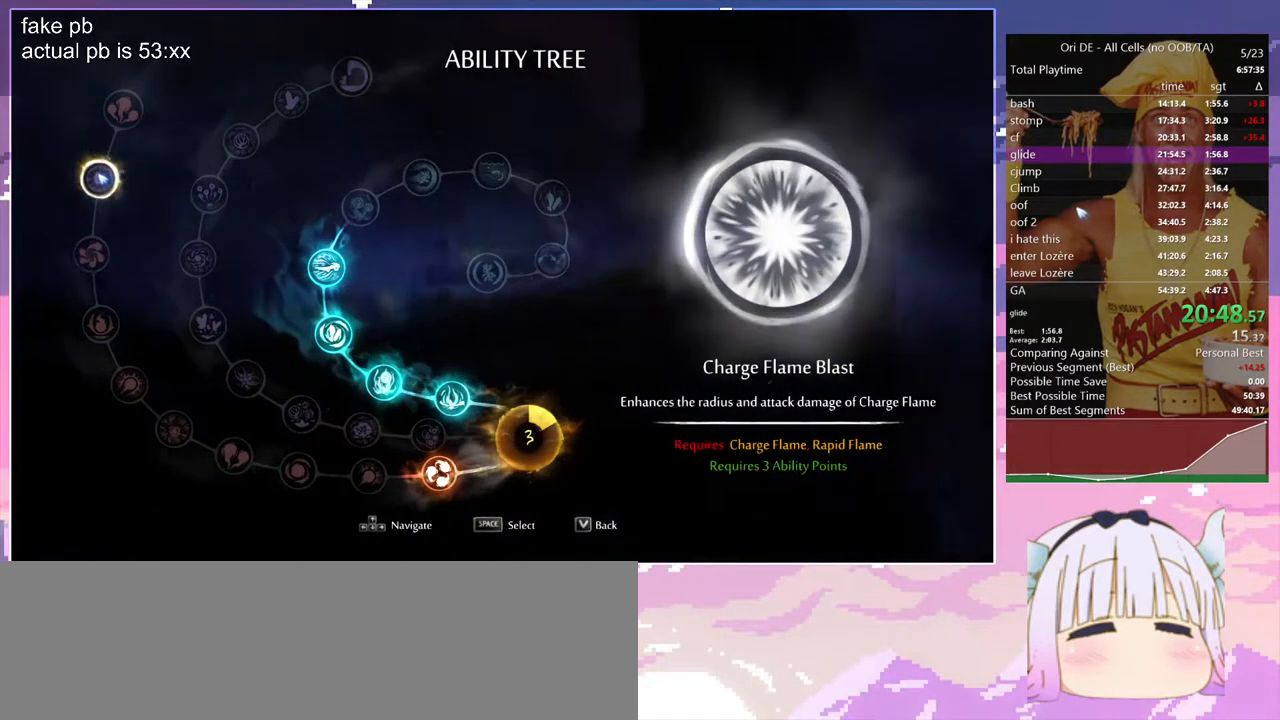
{"keys": ["q"], "events": [[117, "dash", "down"], [250, "dash", "up"]]}
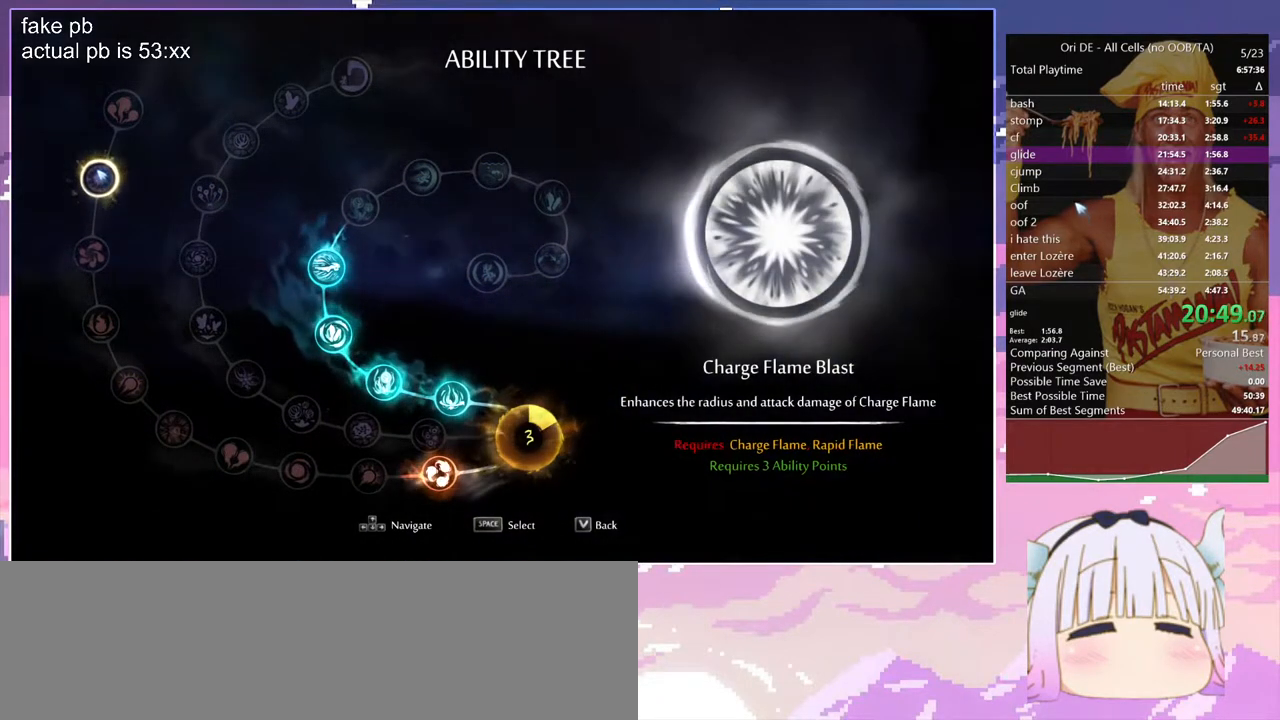
{"keys": ["q"], "events": [[133, "dash", "down"], [217, "dash", "up"], [267, "space", "down"], [367, "space", "up"]]}
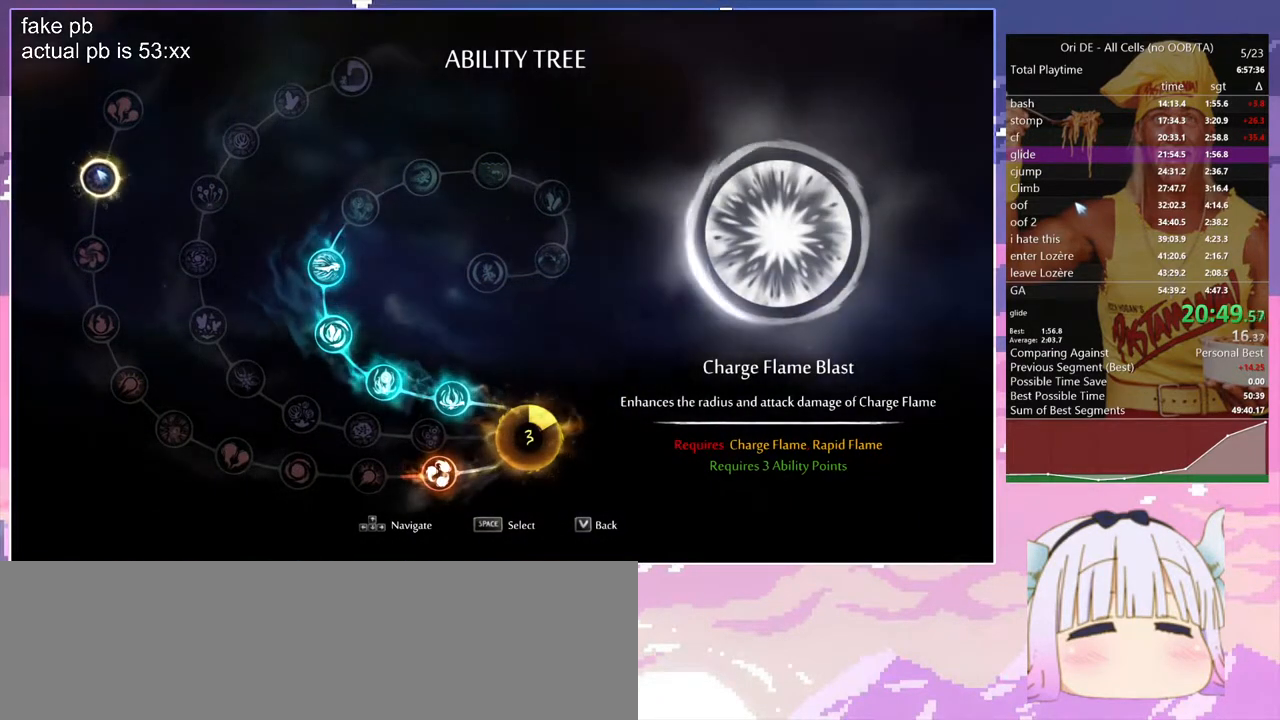
{"keys": ["q"], "events": [[183, "dash", "down"], [333, "dash", "up"]]}
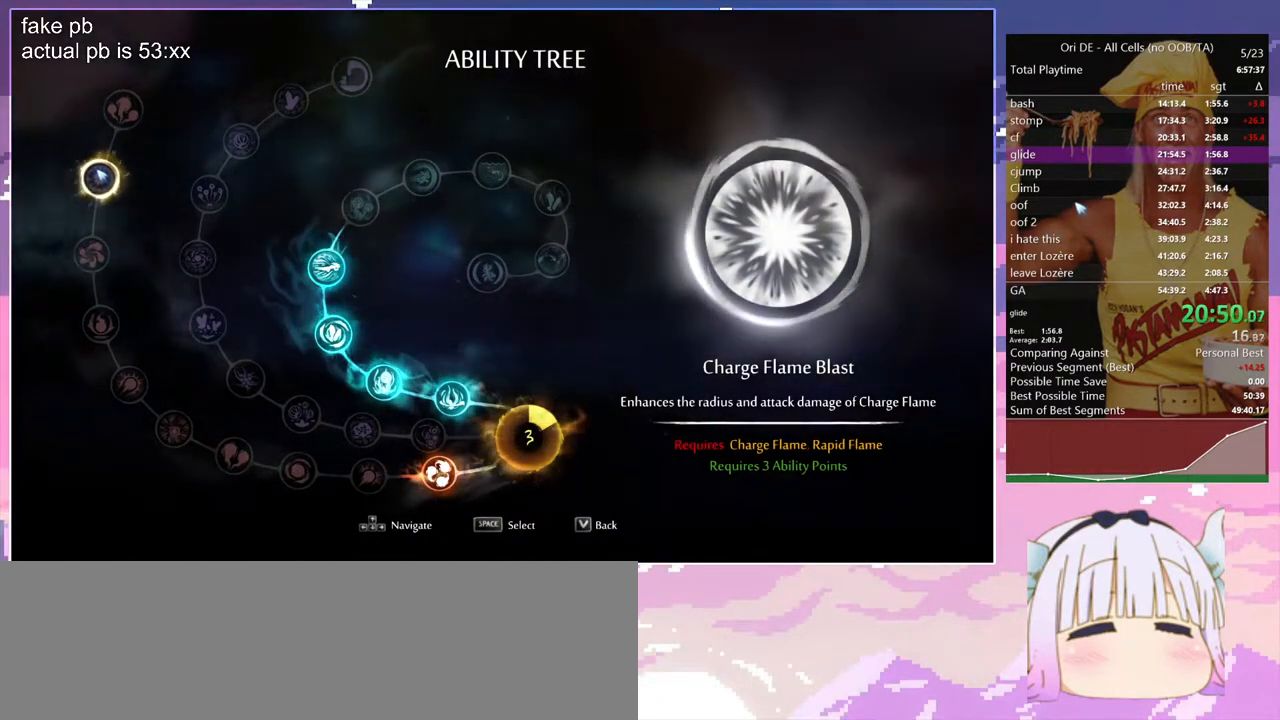
{"keys": ["space"], "events": [[67, "dash", "down"], [200, "dash", "up"], [433, "q", "up"], [433, "space", "down"]]}
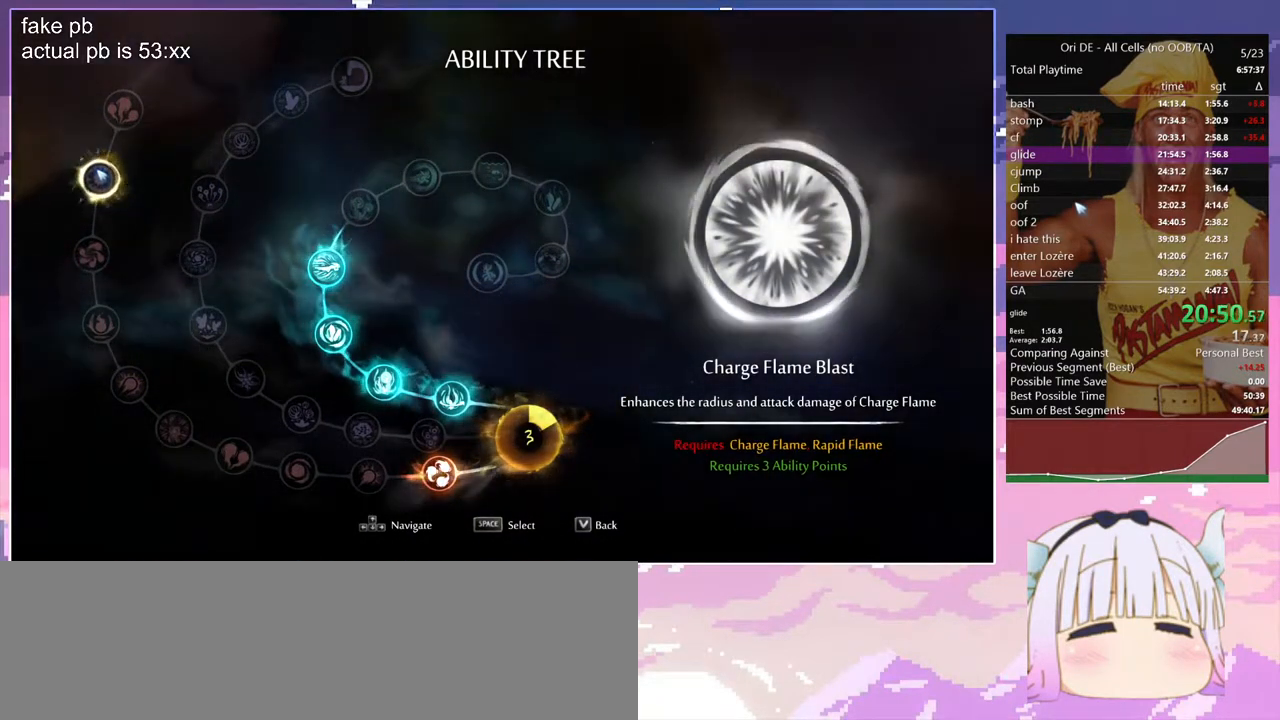
{"keys": [], "events": [[267, "space", "up"]]}
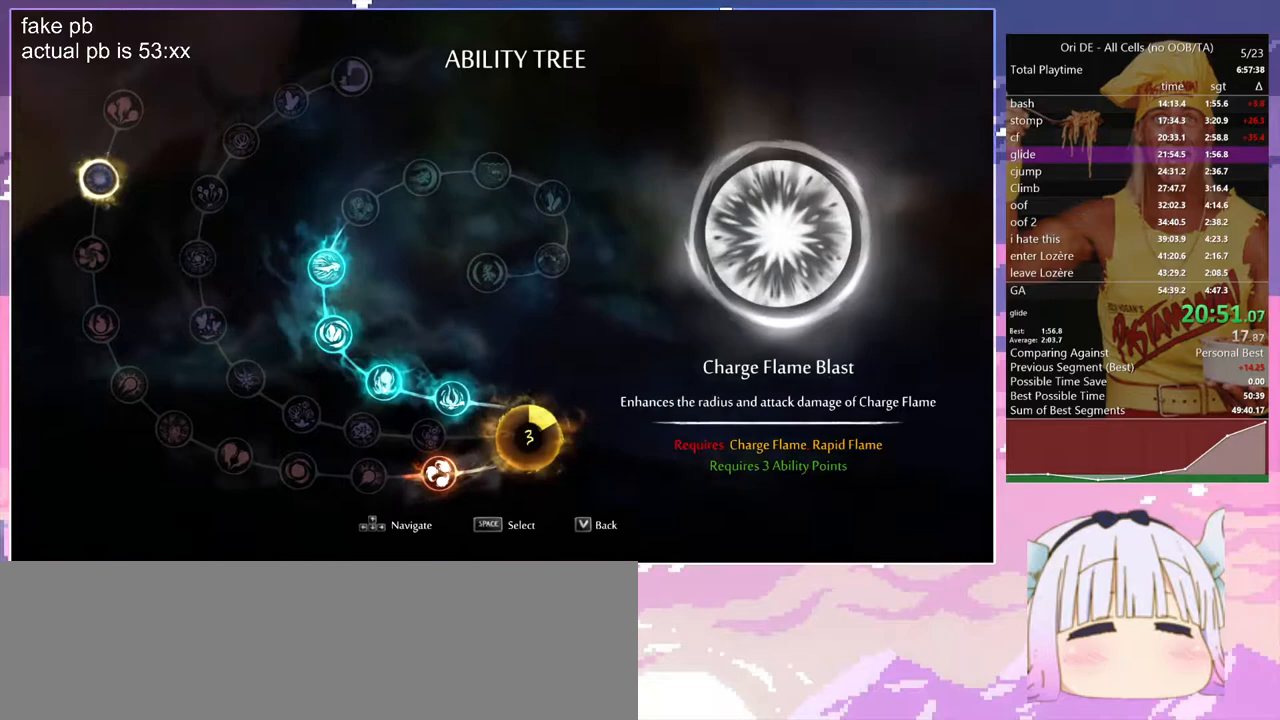
{"keys": ["space"], "events": [[50, "q", "down"], [100, "dash", "down"], [150, "dash", "up"], [150, "q", "up"], [150, "space", "down"]]}
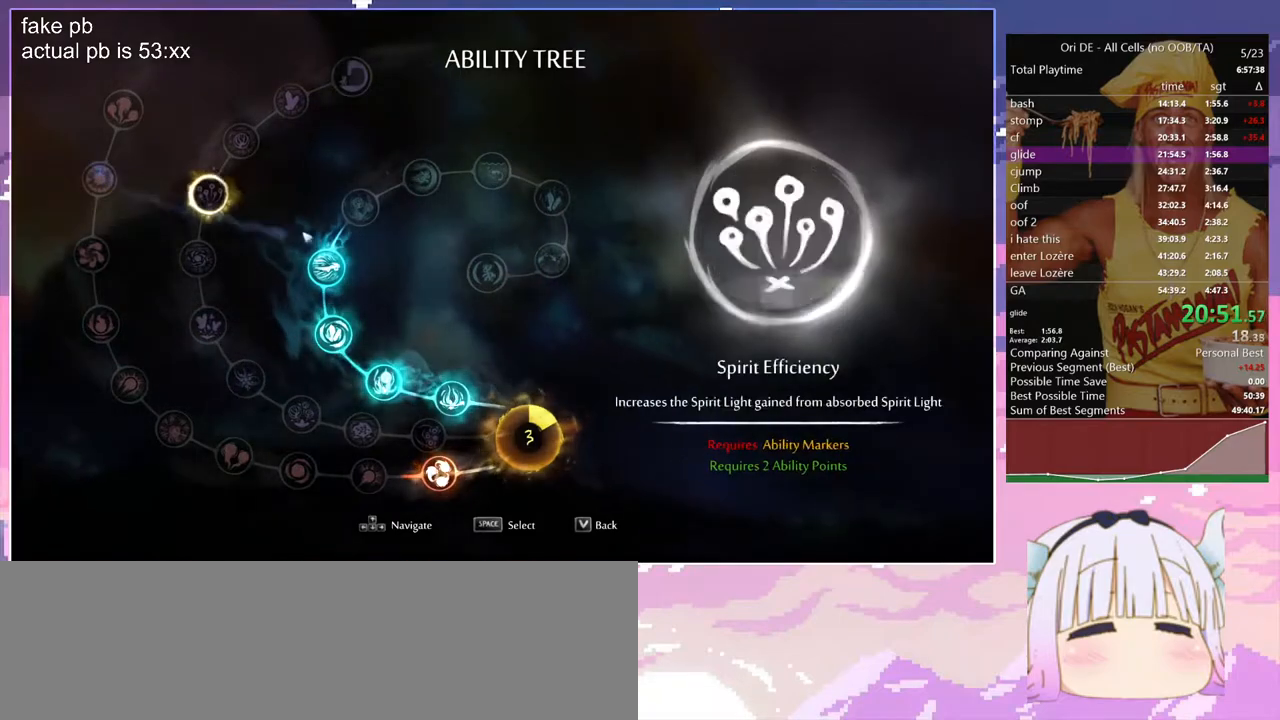
{"keys": ["space"], "events": []}
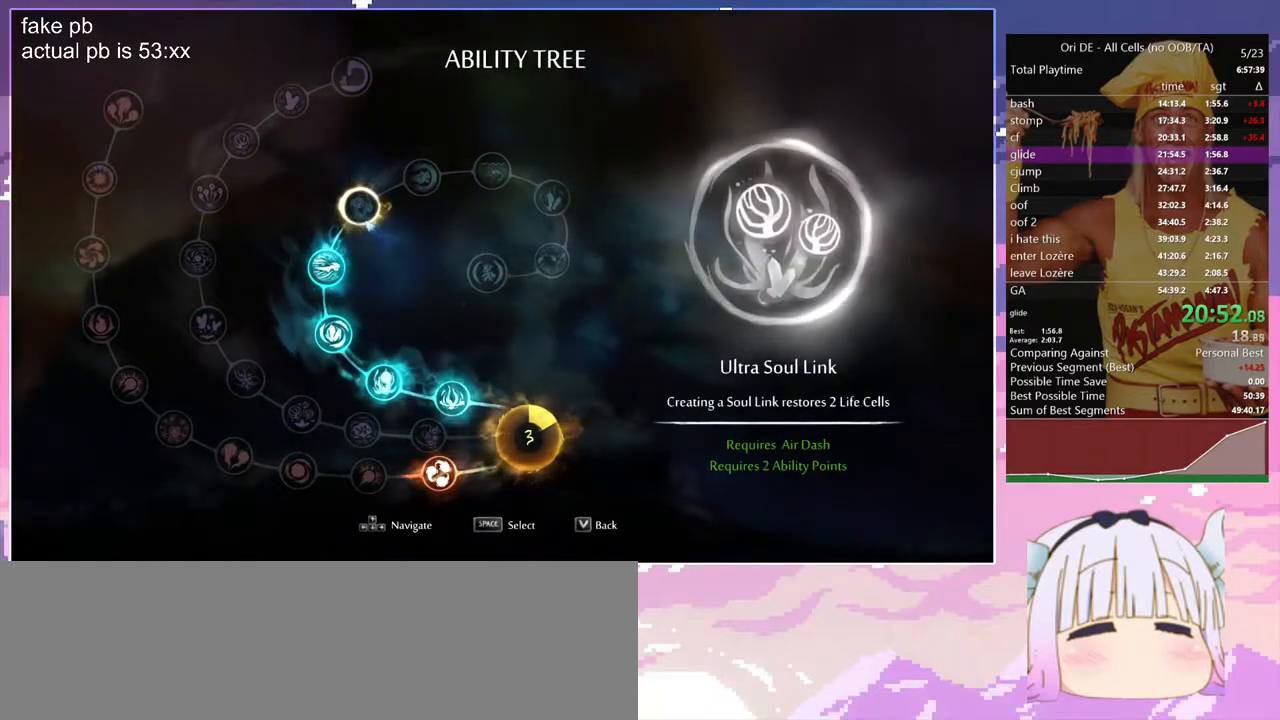
{"keys": [], "events": [[167, "space", "up"], [317, "dash", "down"], [400, "dash", "up"], [400, "escape", "down"], [500, "escape", "up"]]}
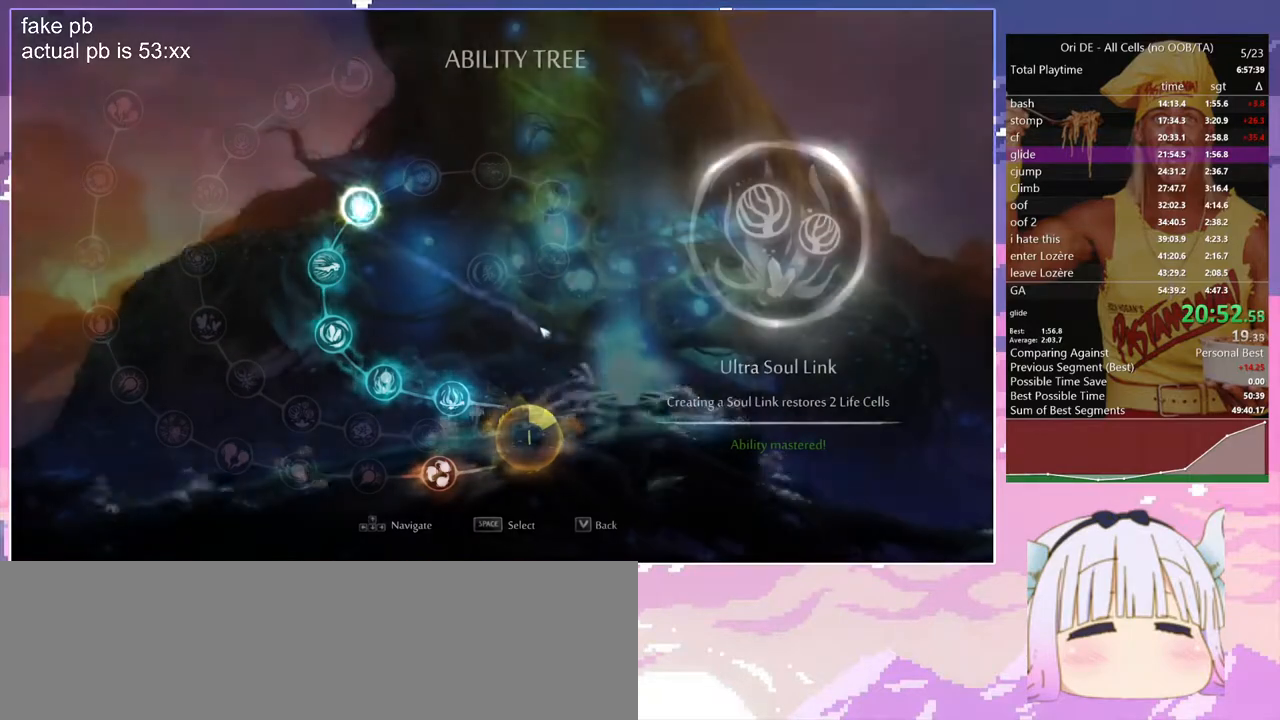
{"keys": ["dash"], "events": [[50, "escape", "down"], [133, "dash", "down"], [133, "escape", "up"], [283, "dash", "up"], [283, "spirit", "down"], [417, "dash", "down"], [467, "spirit", "up"]]}
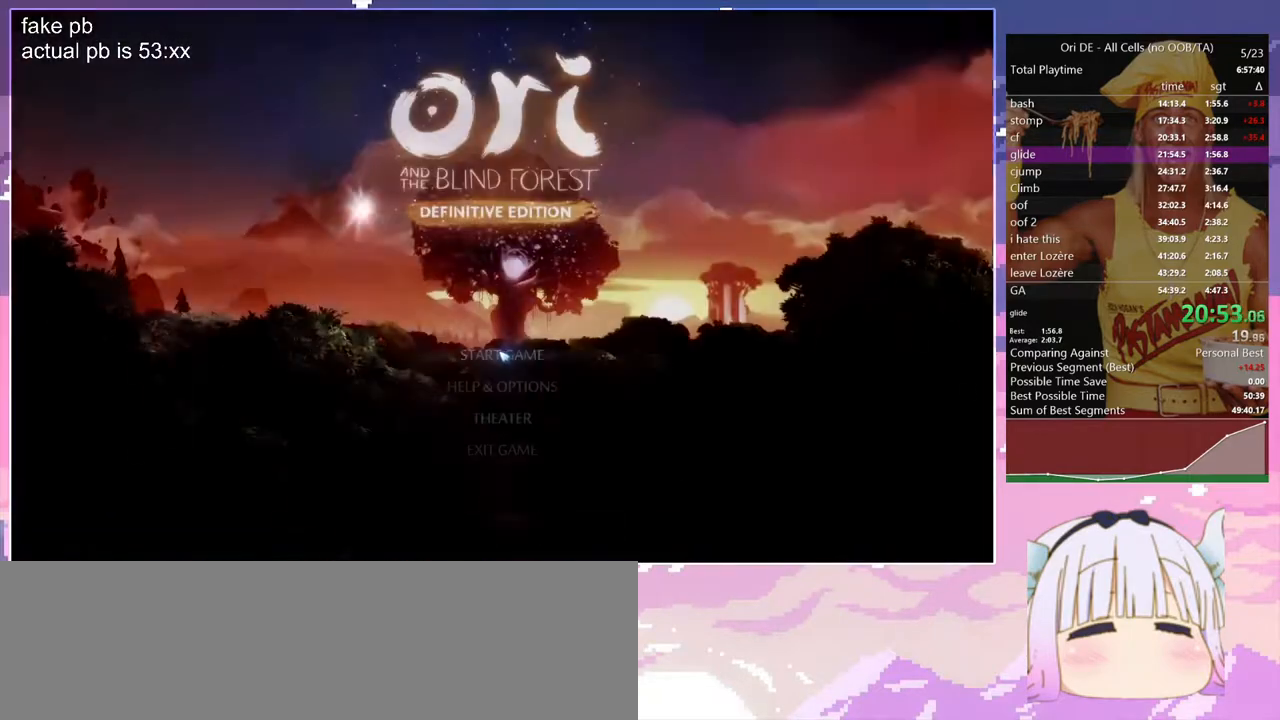
{"keys": [], "events": [[67, "dash", "up"], [117, "dash", "down"], [200, "dash", "up"], [250, "dash", "down"], [350, "dash", "up"], [400, "dash", "down"], [483, "dash", "up"]]}
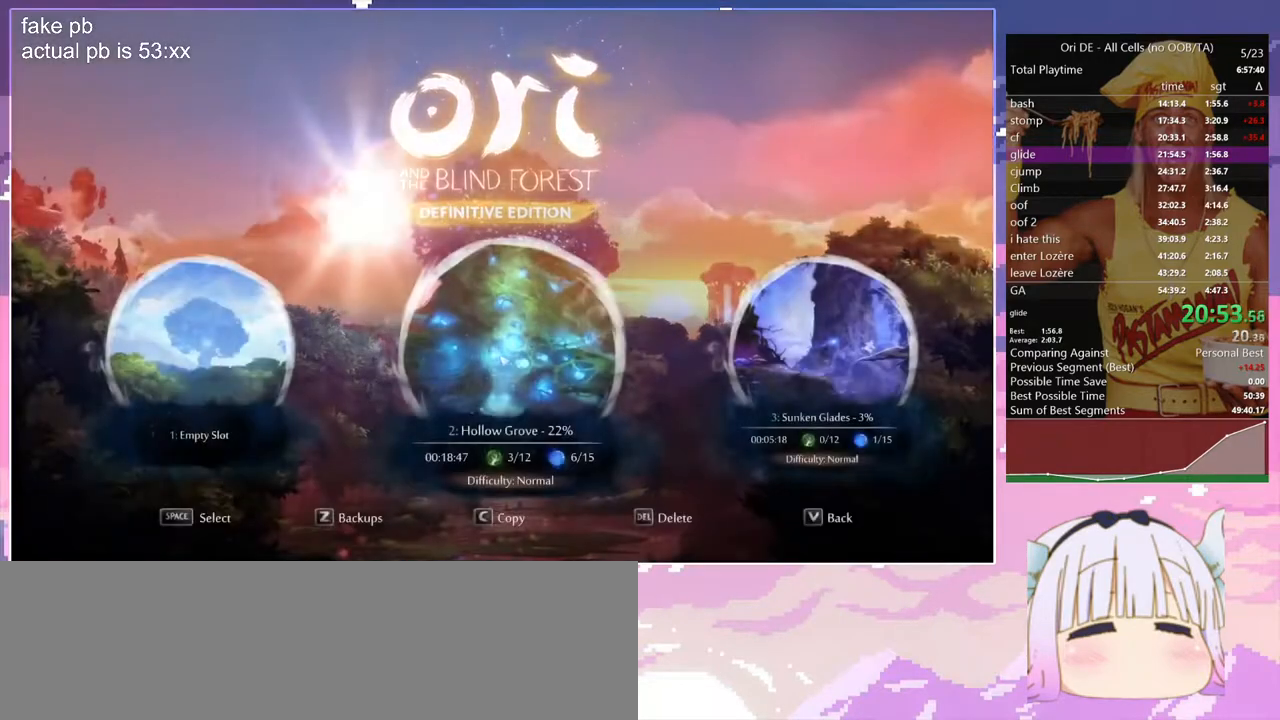
{"keys": [], "events": [[33, "dash", "down"], [133, "dash", "up"]]}